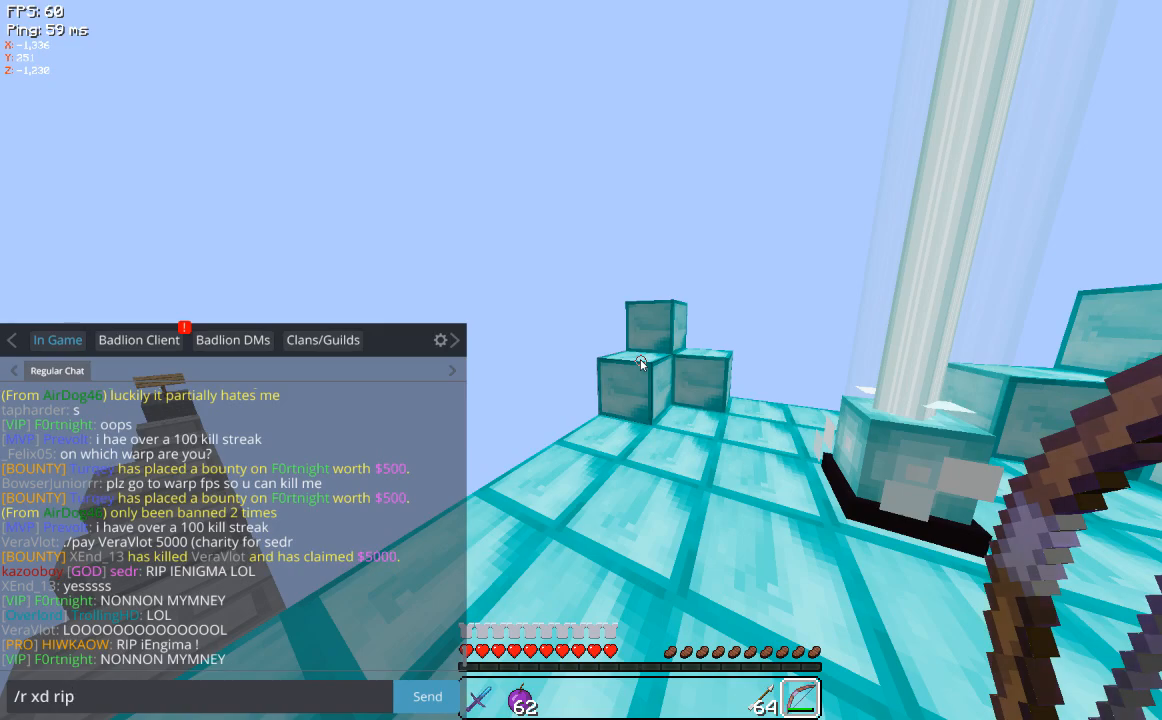
Gameplay with keyboard and mouse; each line is a JSON object with the keys and mouse buttons held at the frame after it. "events" lists presses ("down") and releases ("up") of "a", "d", "s", "space", "w", "mouse_left" and "mouse_right" between this image and that frame as [ms after this image, input, new state], when the widget could be followed in between. "mouse_left", "mouse_right" = the "left", "right" buttons of the "mouse" list. No other keys are recorded. Fast repeated clicks can show as one long hold. Mouse movement is not recorded.
{"keys": ["d", "w"], "mouse": [], "events": [[300, "w", "down"], [480, "d", "down"]]}
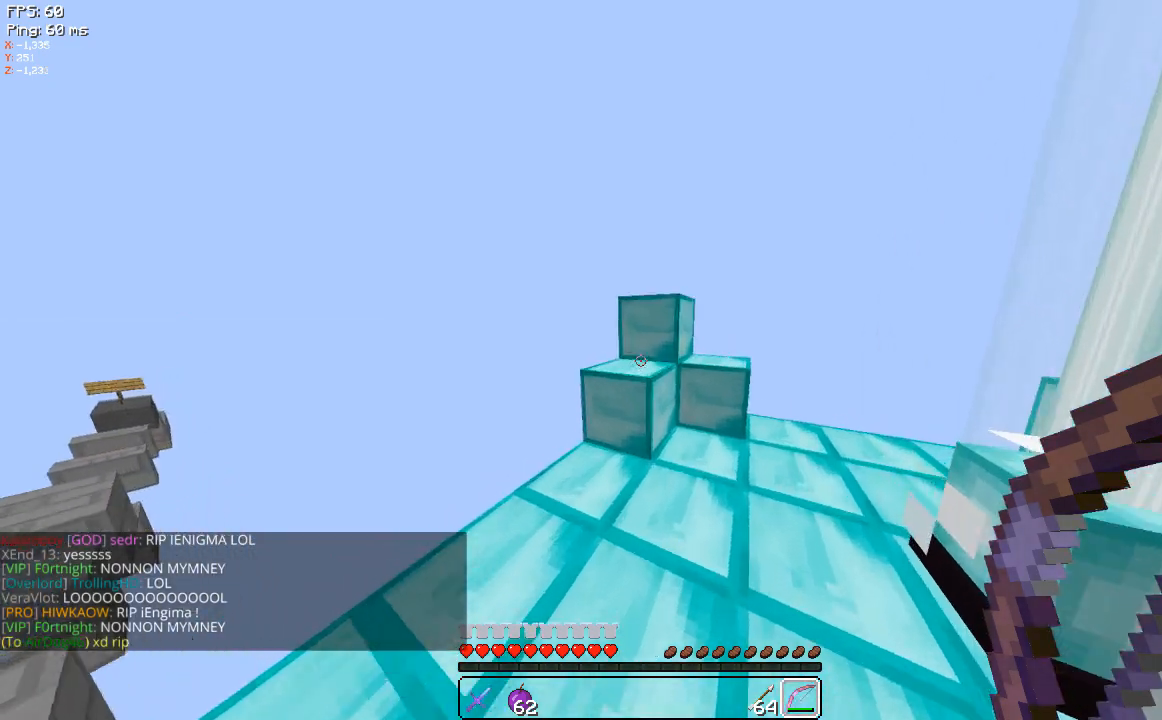
{"keys": ["w"], "mouse": [], "events": [[300, "d", "up"]]}
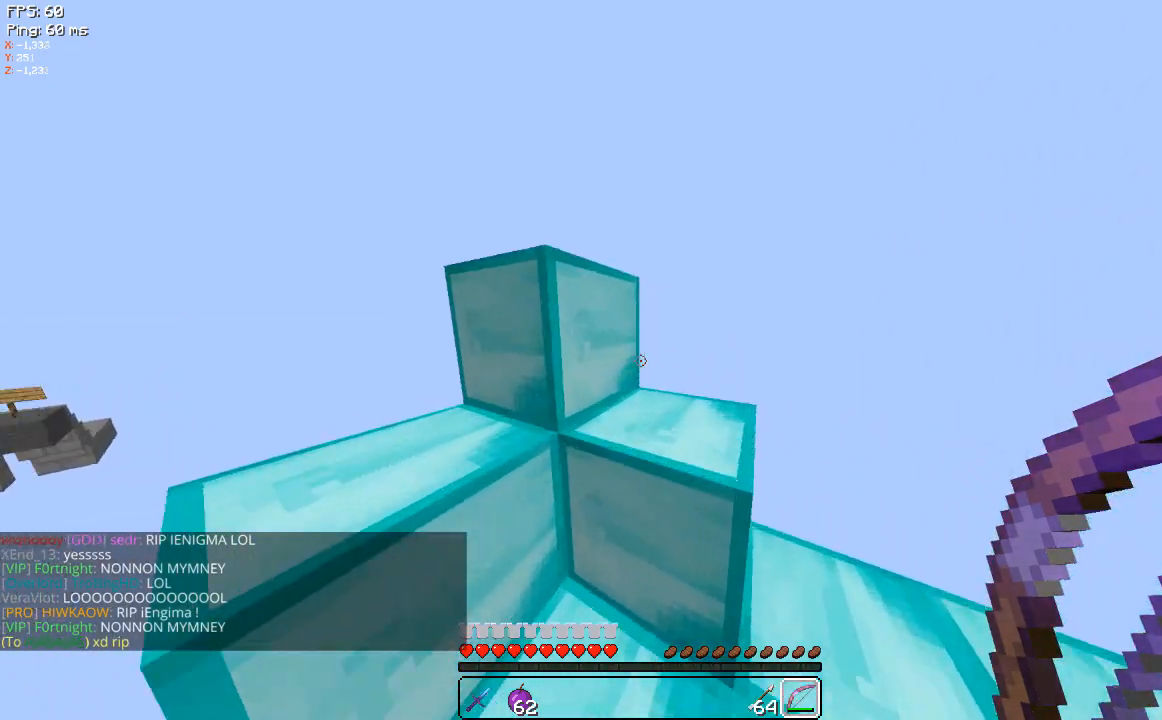
{"keys": ["w"], "mouse": [], "events": [[280, "w", "up"], [480, "w", "down"]]}
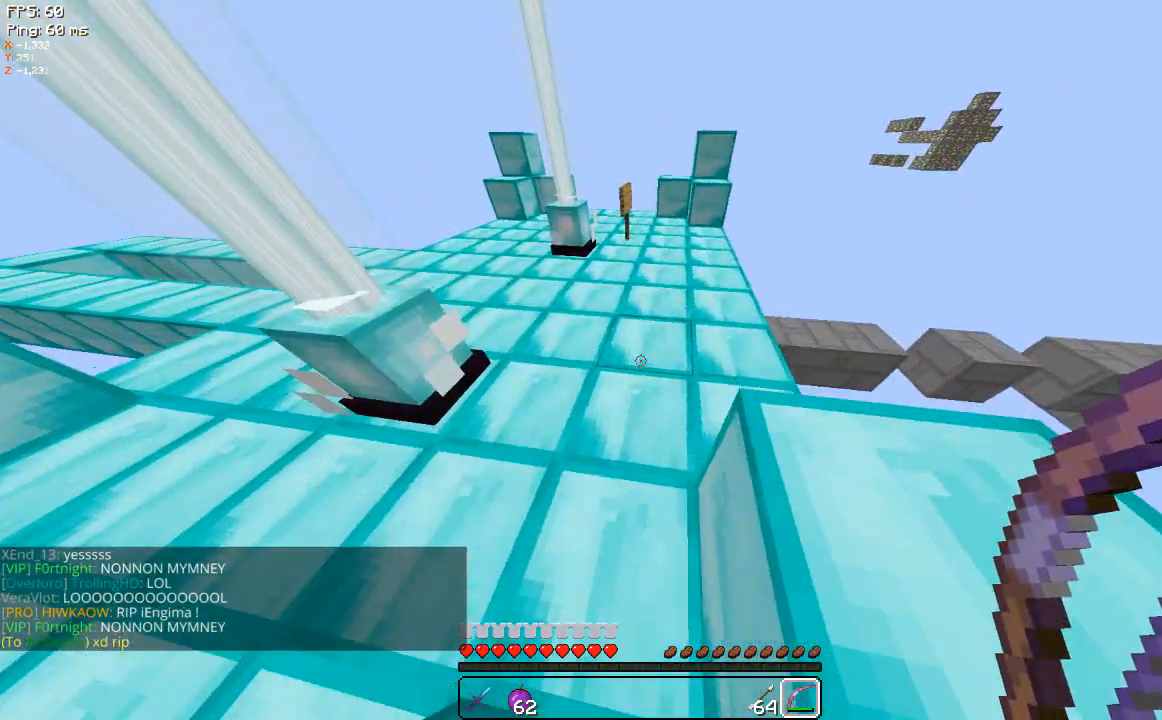
{"keys": ["space", "w"], "mouse": [], "events": [[380, "space", "down"]]}
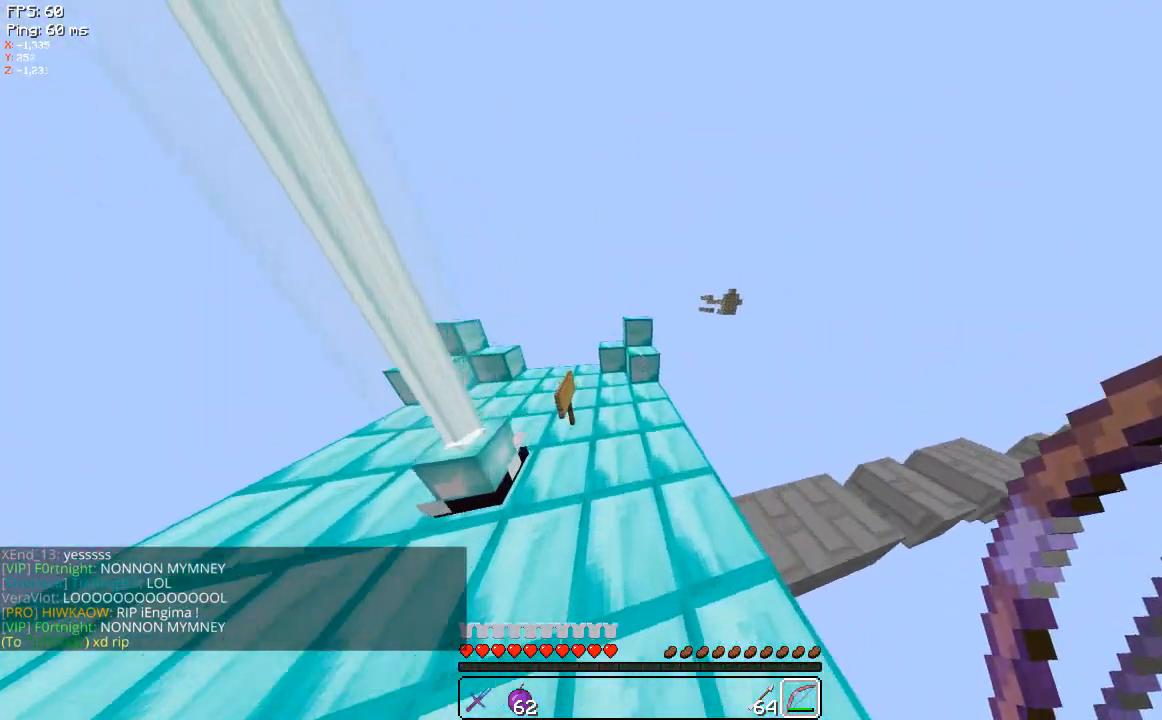
{"keys": ["a", "w"], "mouse": [], "events": [[180, "a", "down"], [220, "space", "up"]]}
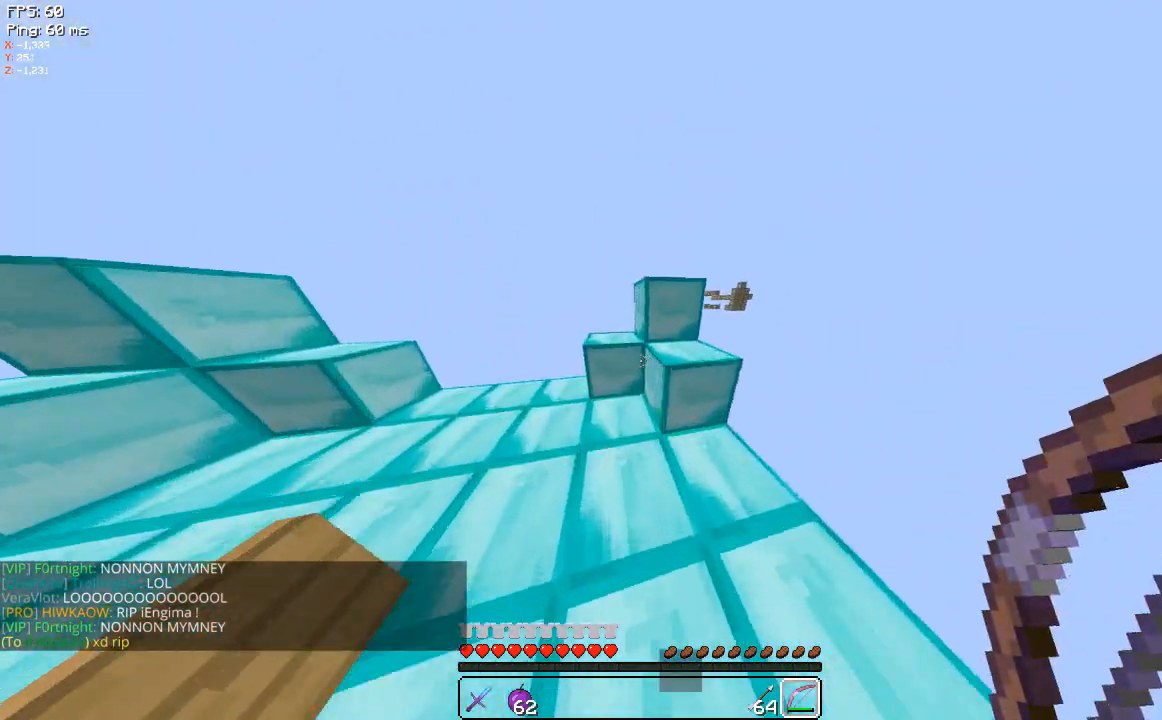
{"keys": ["d", "w"], "mouse": [], "events": [[320, "a", "up"], [460, "d", "down"]]}
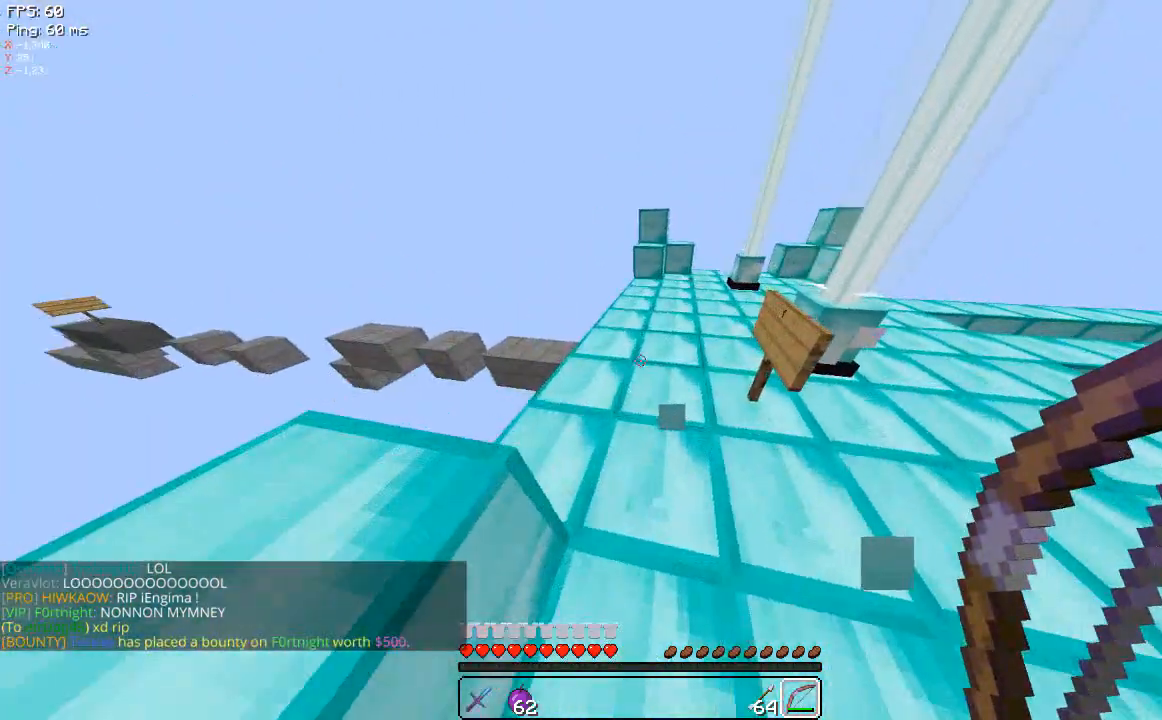
{"keys": ["w"], "mouse": [], "events": [[320, "d", "up"]]}
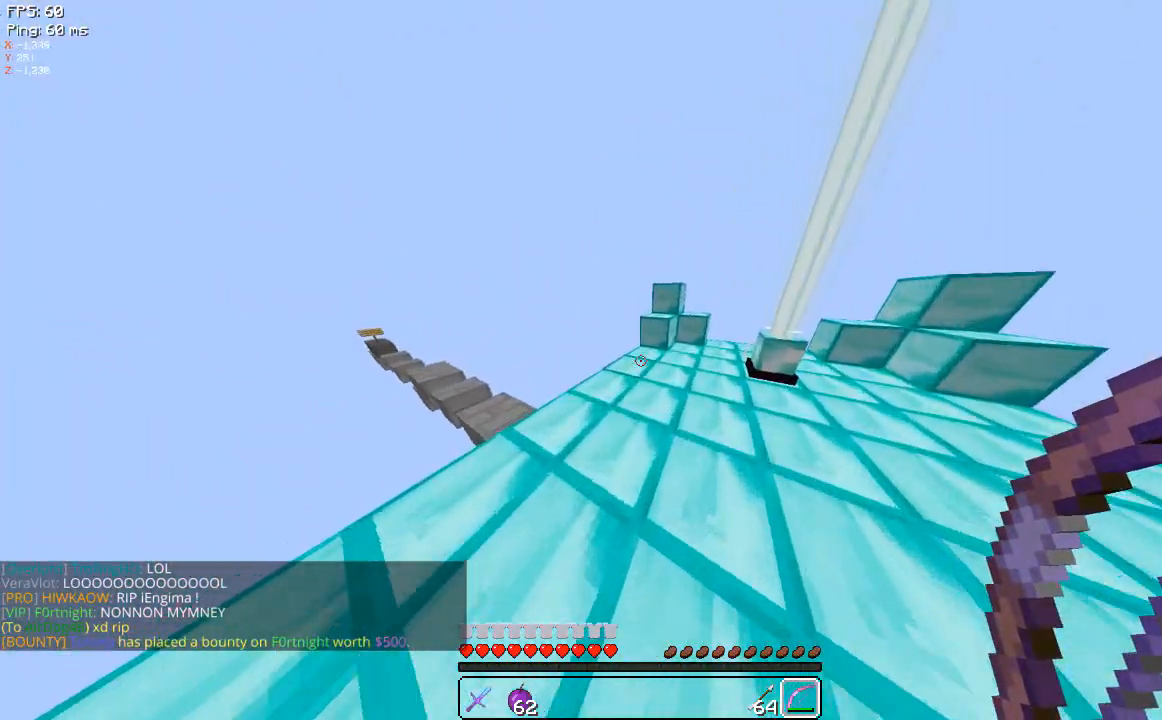
{"keys": ["d", "w"], "mouse": [], "events": [[60, "d", "down"], [320, "d", "up"], [460, "d", "down"]]}
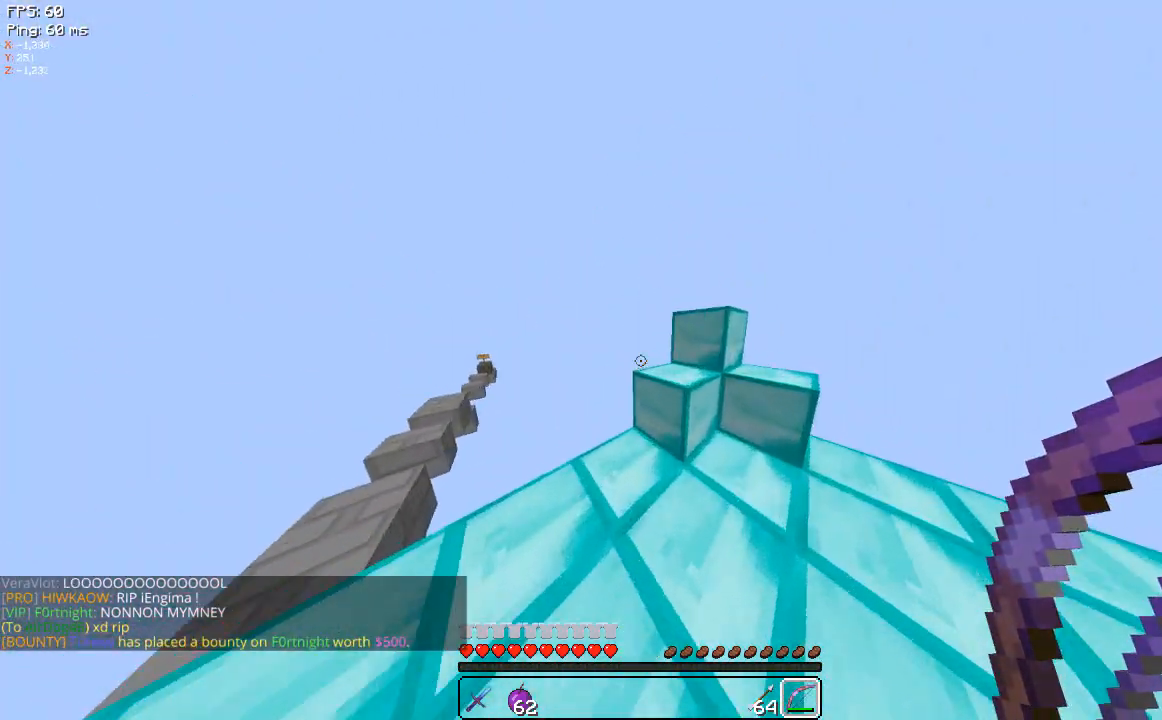
{"keys": [], "mouse": [], "events": [[280, "w", "up"], [320, "d", "up"]]}
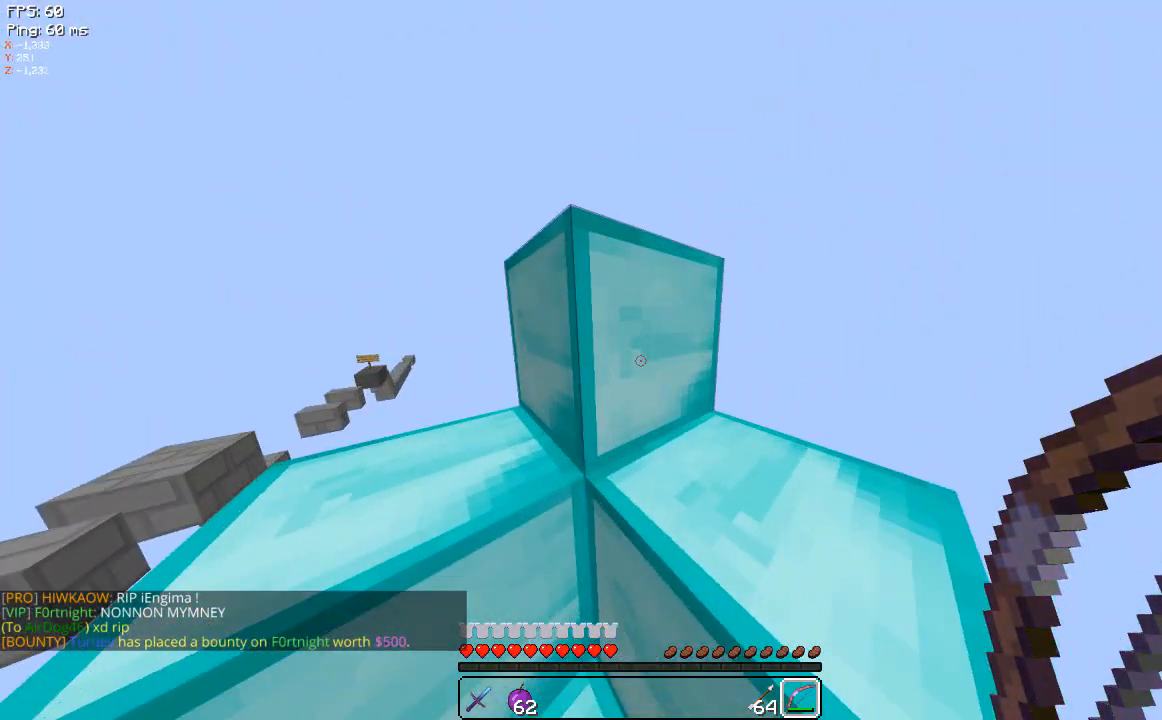
{"keys": [], "mouse": [], "events": []}
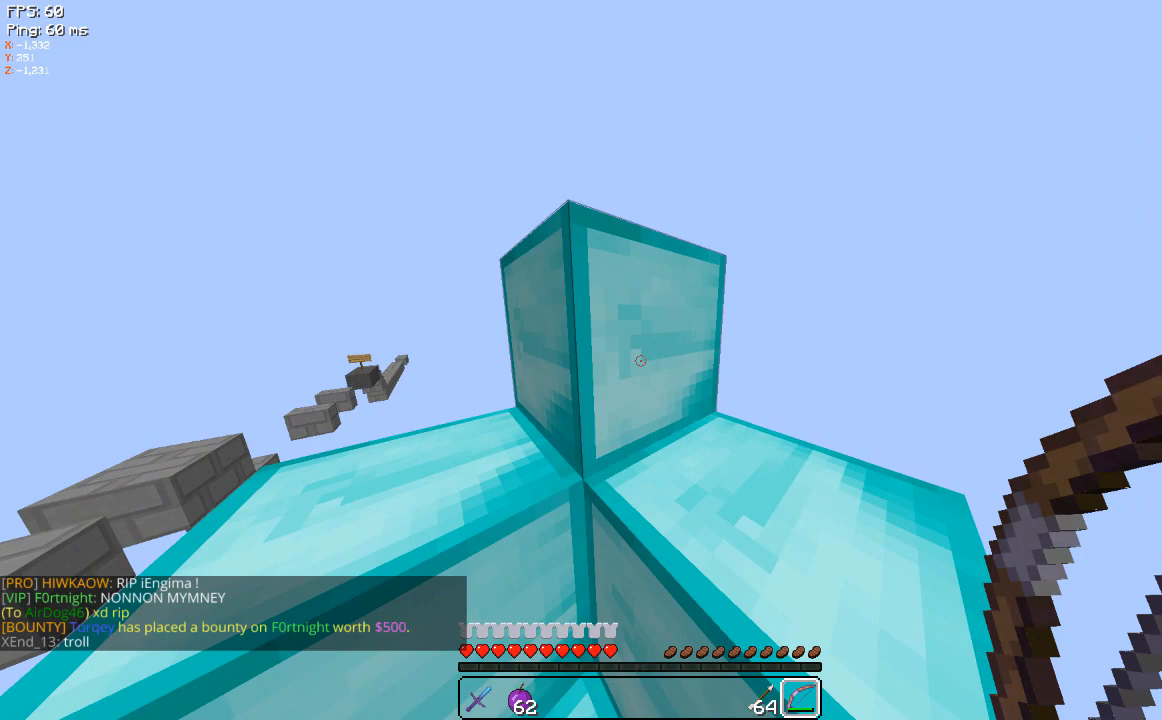
{"keys": [], "mouse": [], "events": []}
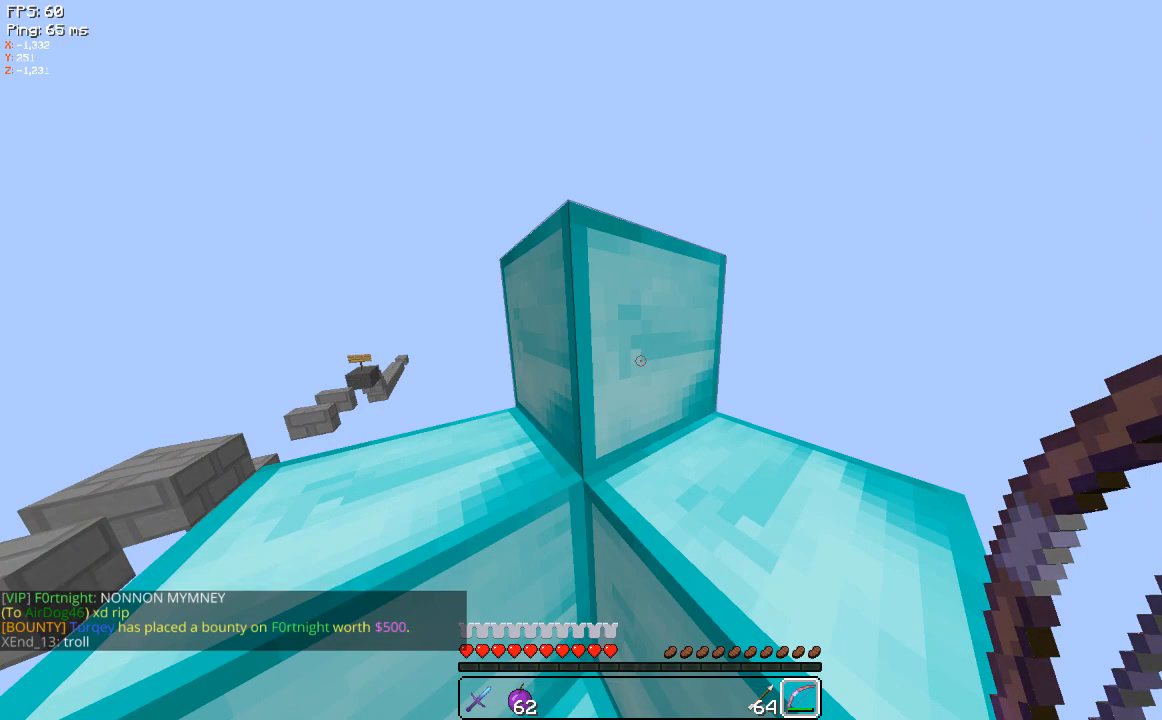
{"keys": [], "mouse": [], "events": []}
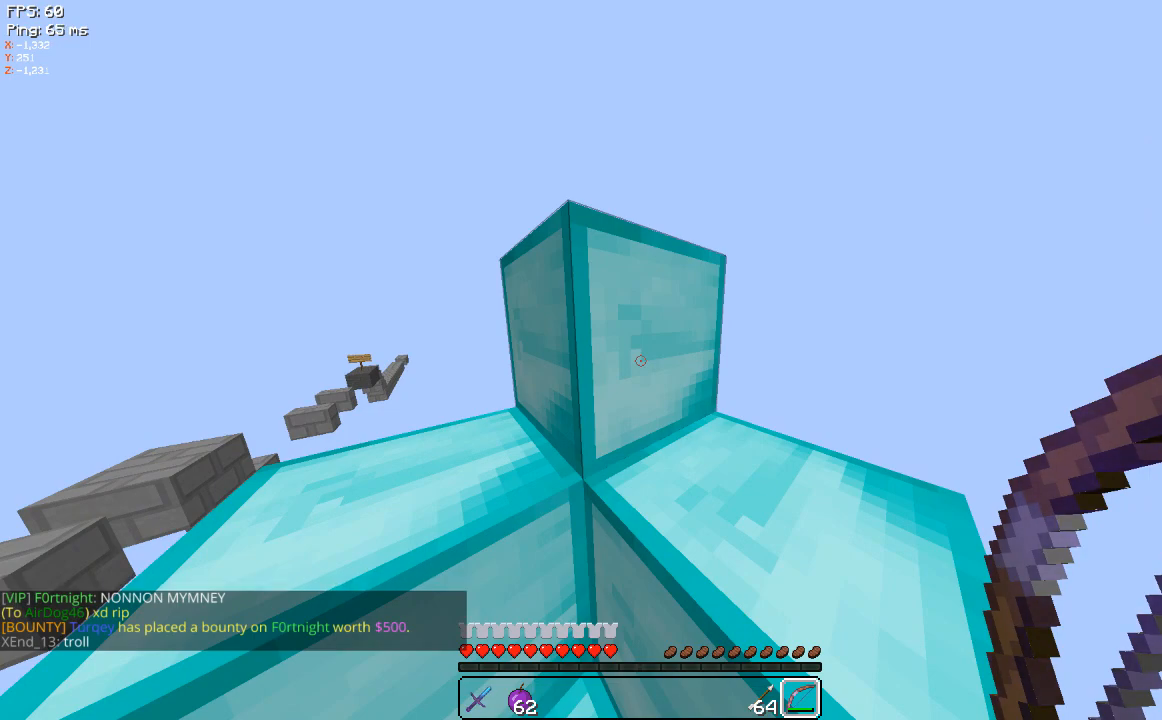
{"keys": [], "mouse": [], "events": []}
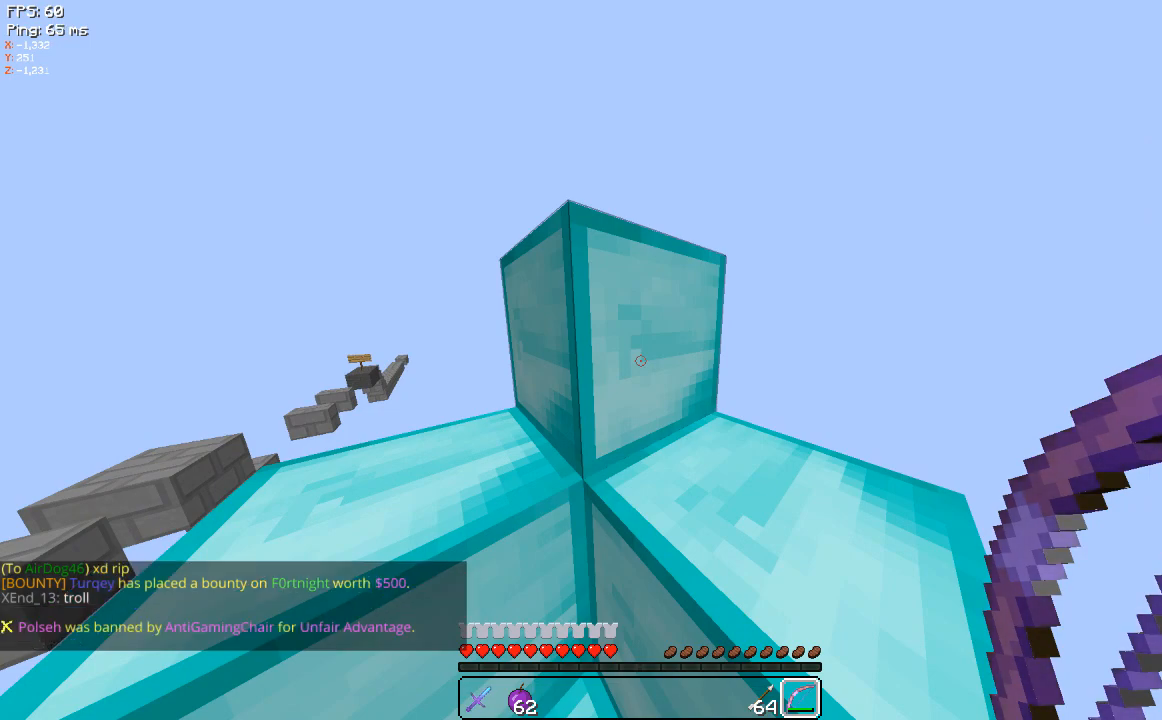
{"keys": [], "mouse": [], "events": []}
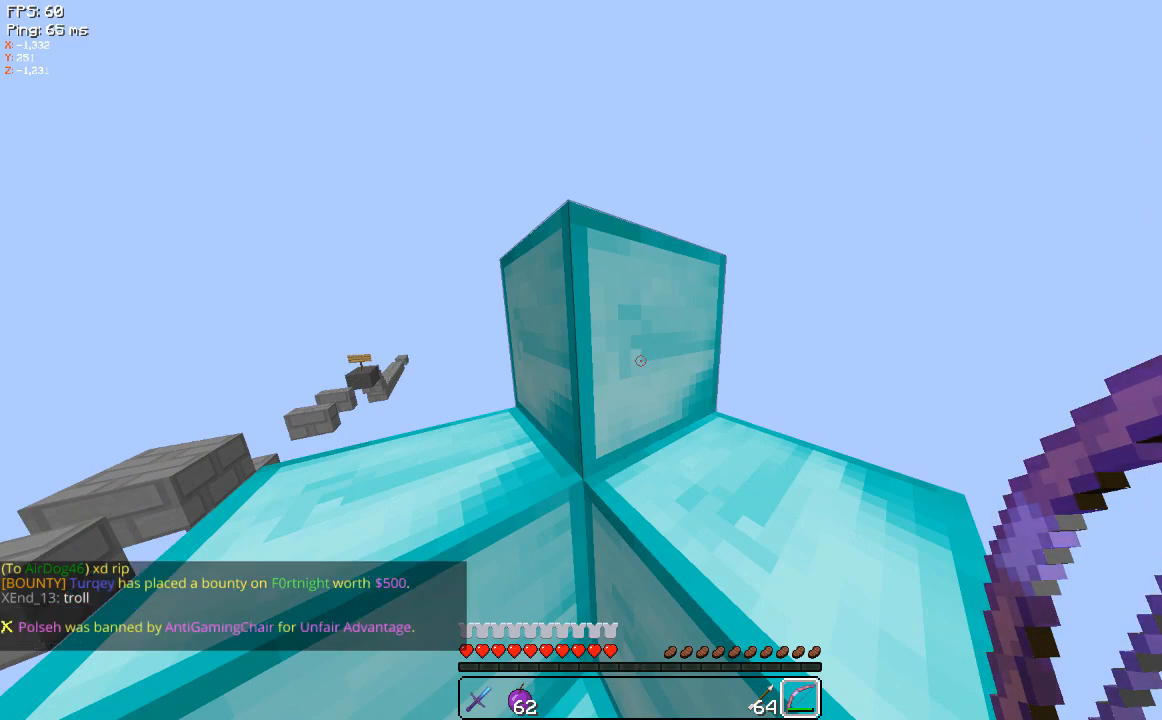
{"keys": [], "mouse": [], "events": []}
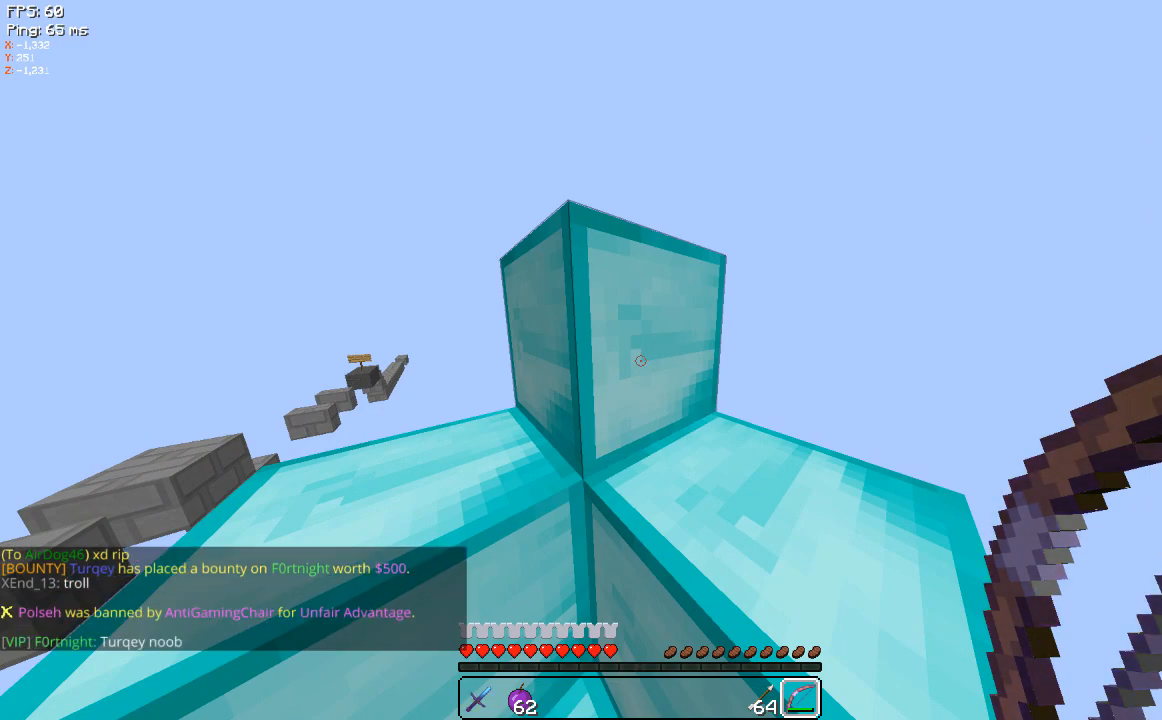
{"keys": [], "mouse": [], "events": []}
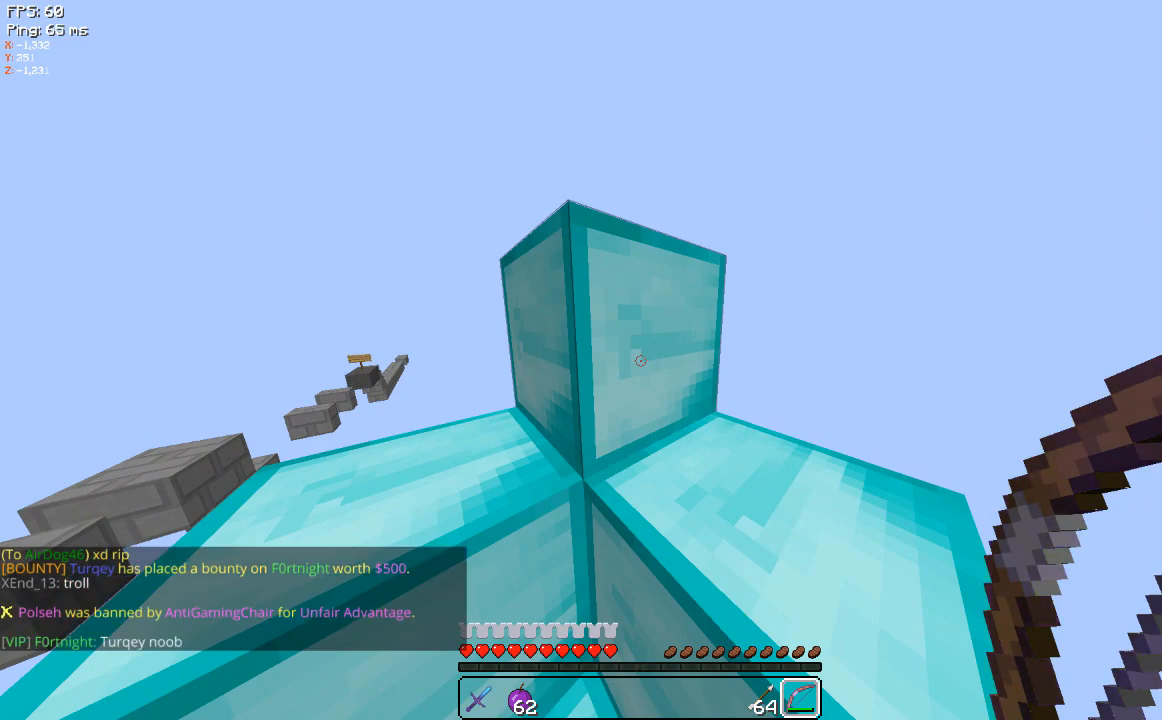
{"keys": [], "mouse": [], "events": []}
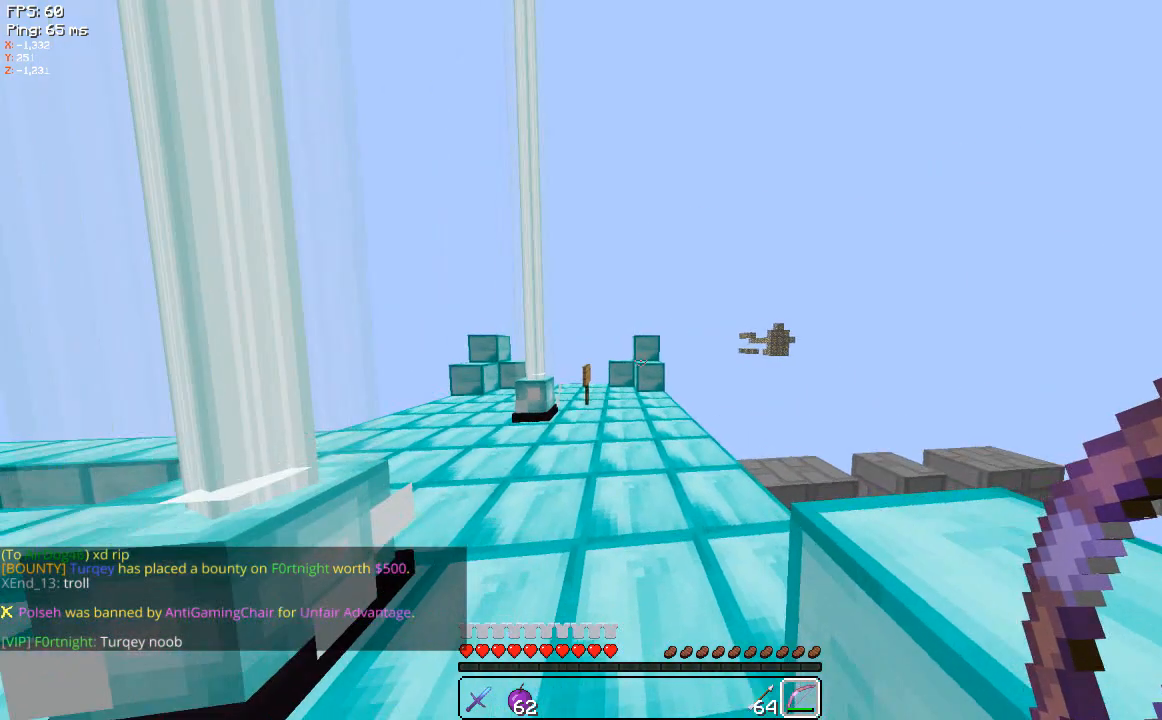
{"keys": ["w"], "mouse": [], "events": [[180, "w", "down"]]}
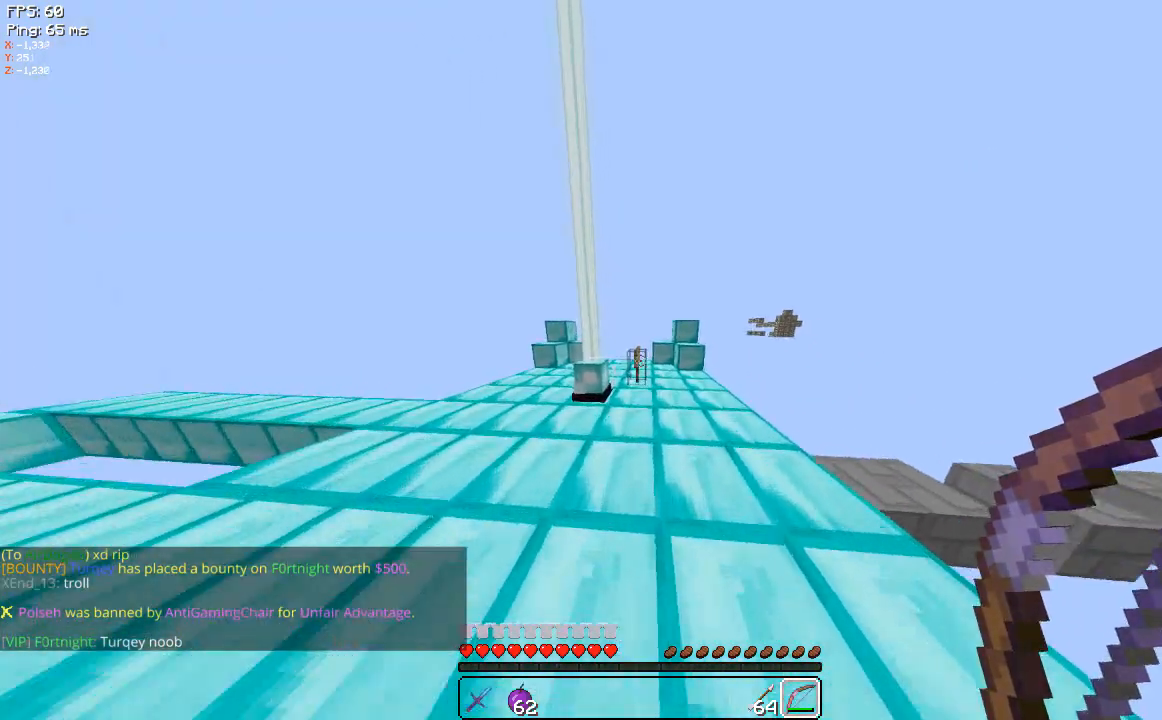
{"keys": ["w"], "mouse": [], "events": [[180, "space", "down"], [420, "space", "up"]]}
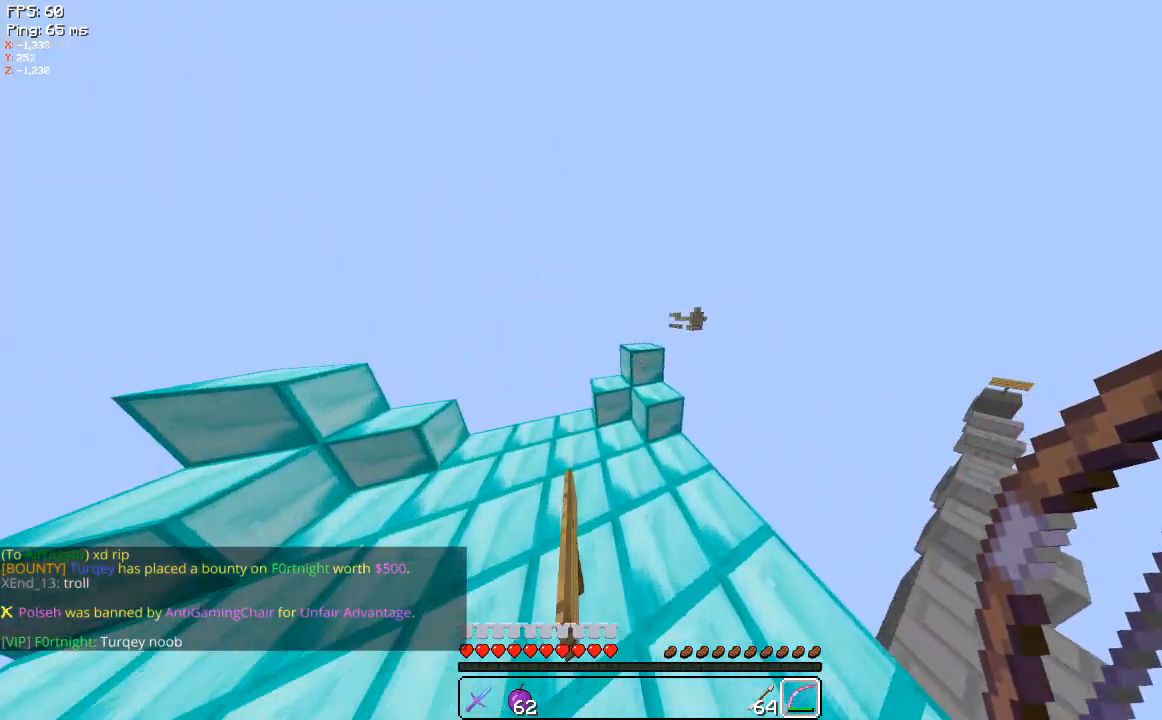
{"keys": ["a", "w"], "mouse": [], "events": [[420, "a", "down"]]}
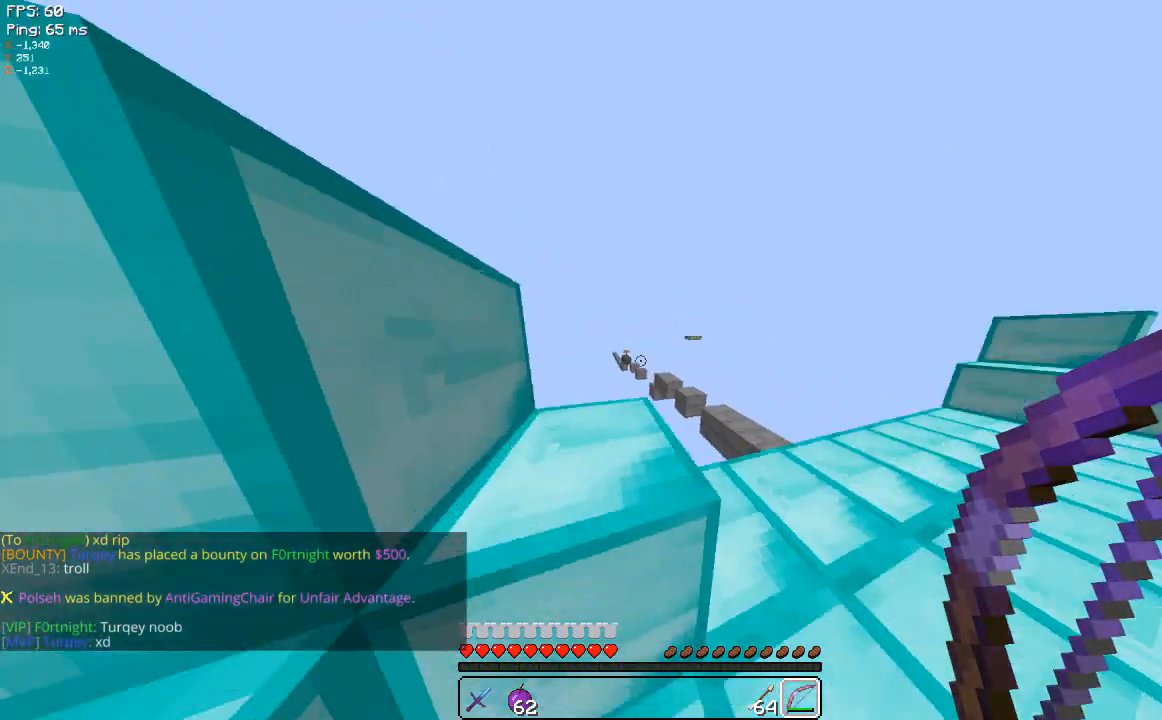
{"keys": ["d", "w"], "mouse": [], "events": [[140, "a", "up"], [380, "d", "down"]]}
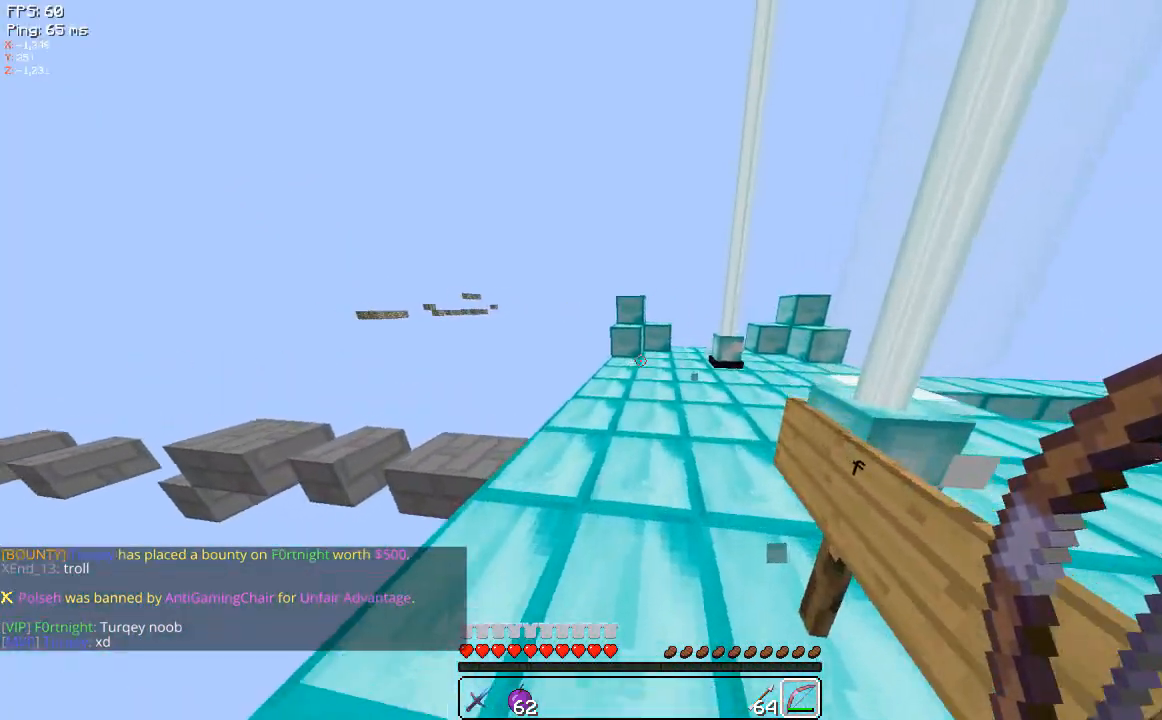
{"keys": ["d", "w"], "mouse": [], "events": [[20, "d", "up"], [460, "d", "down"]]}
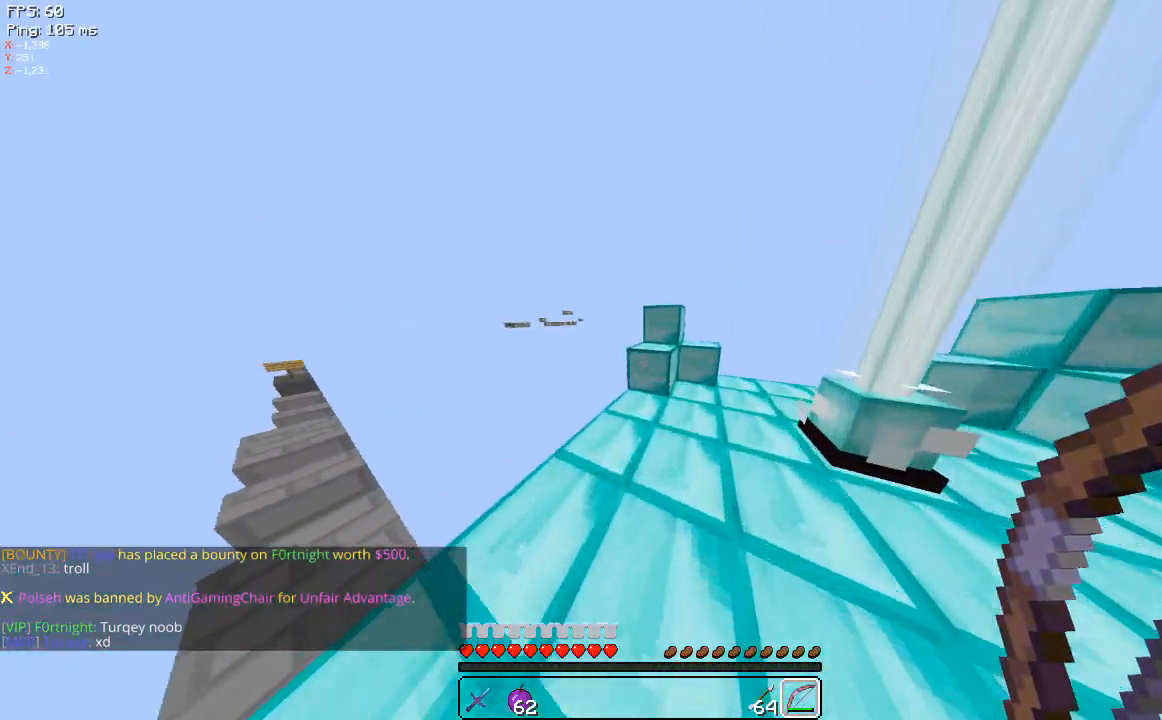
{"keys": ["d", "w"], "mouse": [], "events": [[140, "d", "up"], [280, "d", "down"]]}
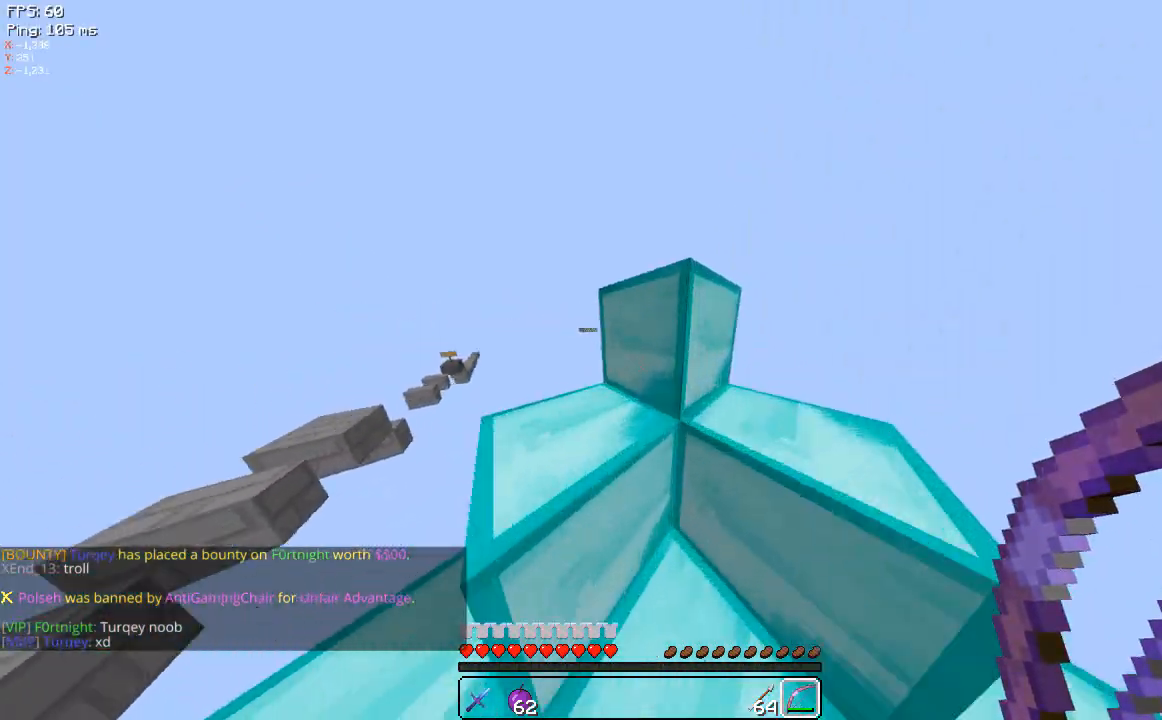
{"keys": [], "mouse": [], "events": [[140, "w", "up"], [420, "d", "up"]]}
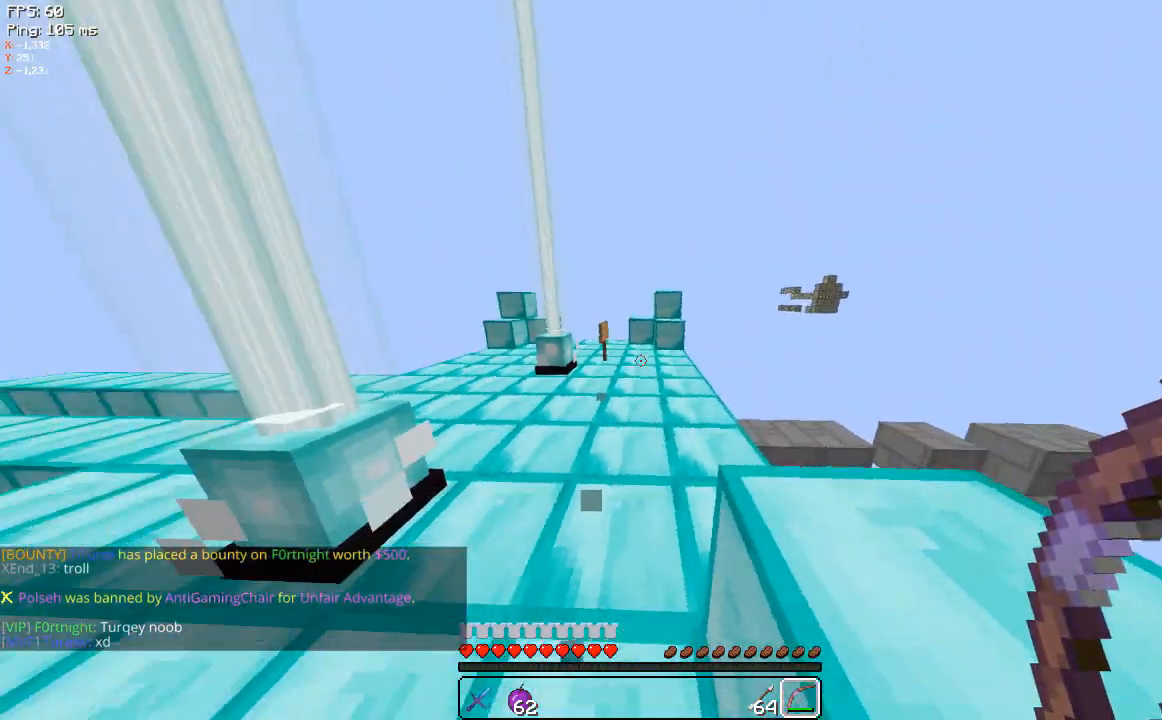
{"keys": ["w"], "mouse": [], "events": [[180, "w", "down"]]}
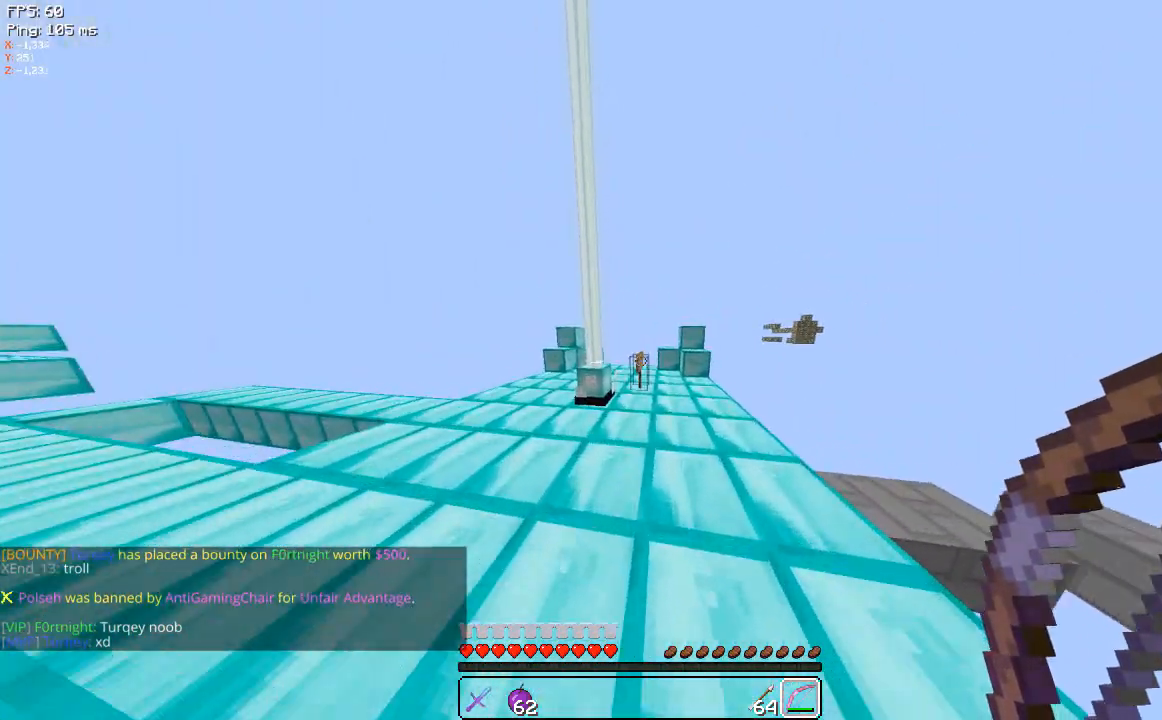
{"keys": ["w"], "mouse": [], "events": [[20, "space", "down"], [420, "space", "up"]]}
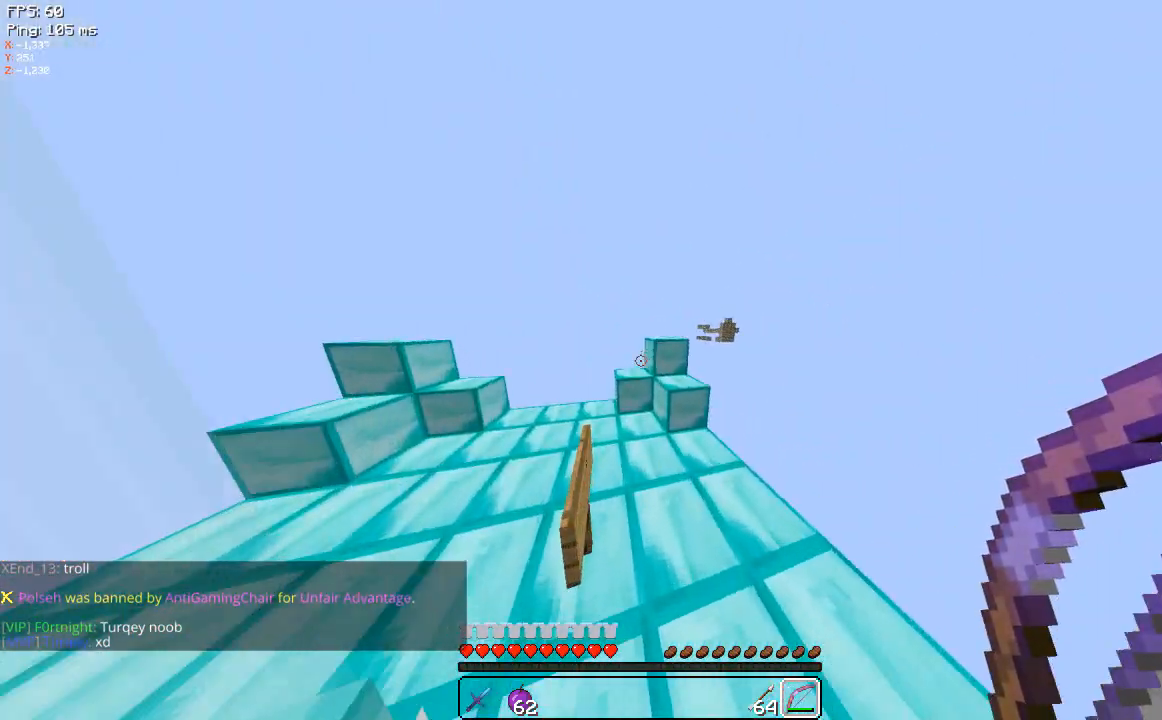
{"keys": ["w"], "mouse": [], "events": []}
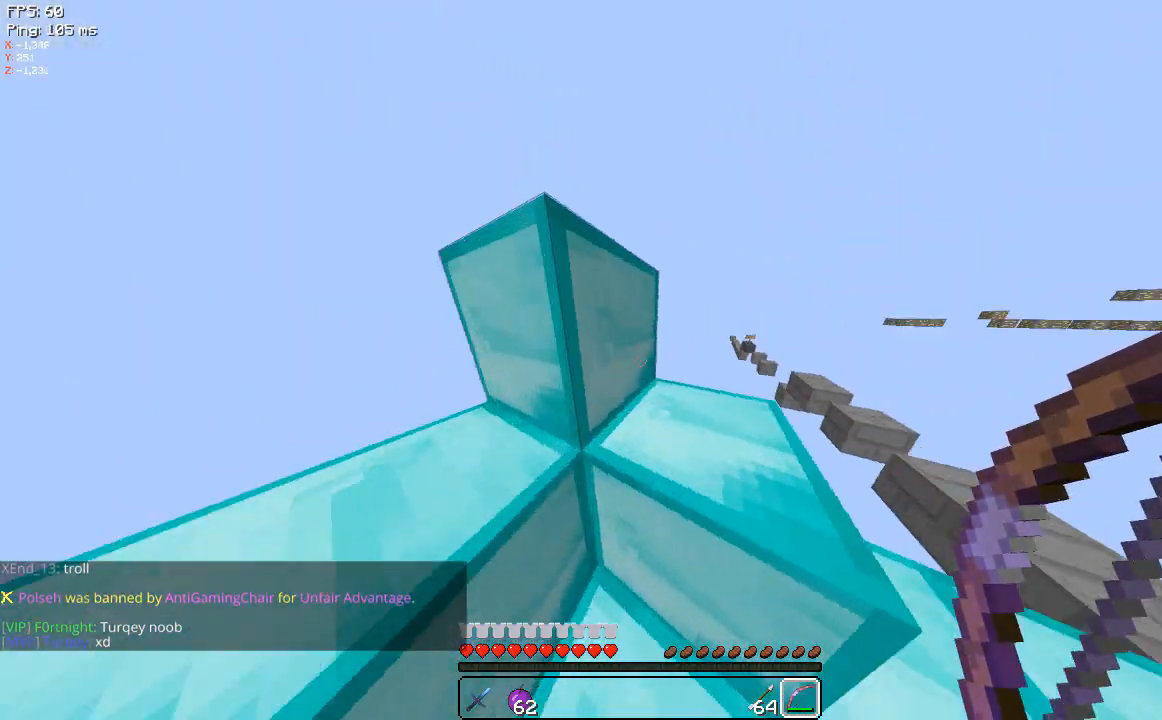
{"keys": ["d", "w"], "mouse": [], "events": [[320, "d", "down"]]}
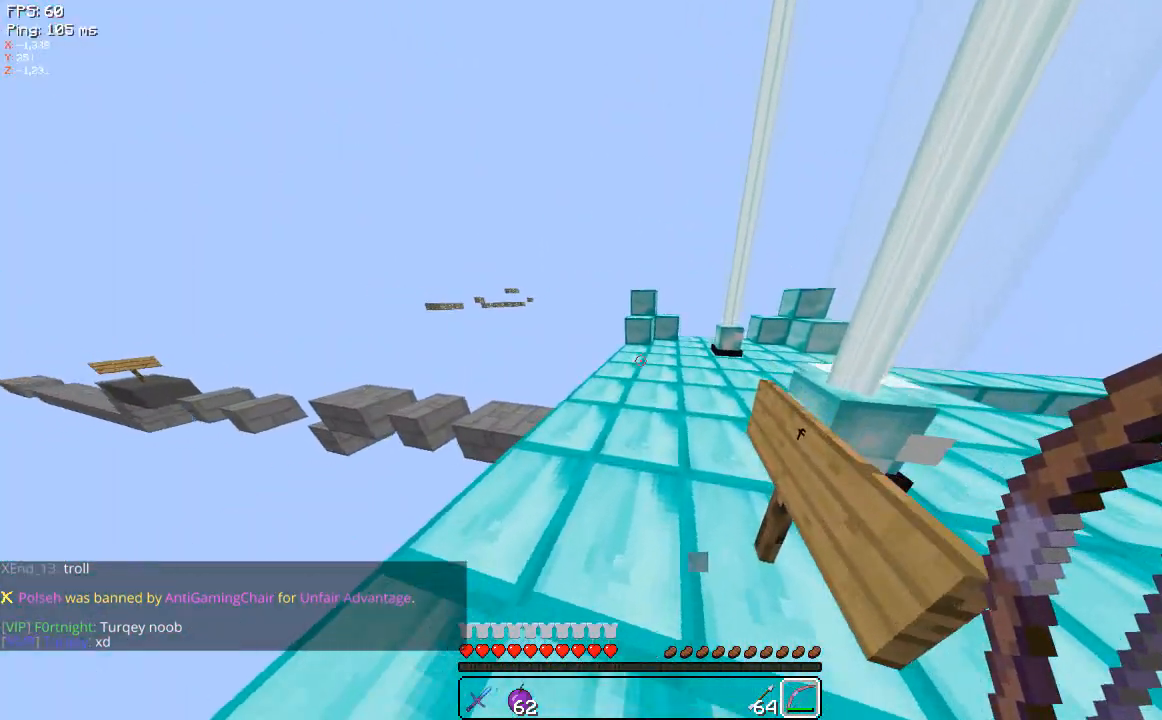
{"keys": ["w"], "mouse": [], "events": [[20, "d", "up"]]}